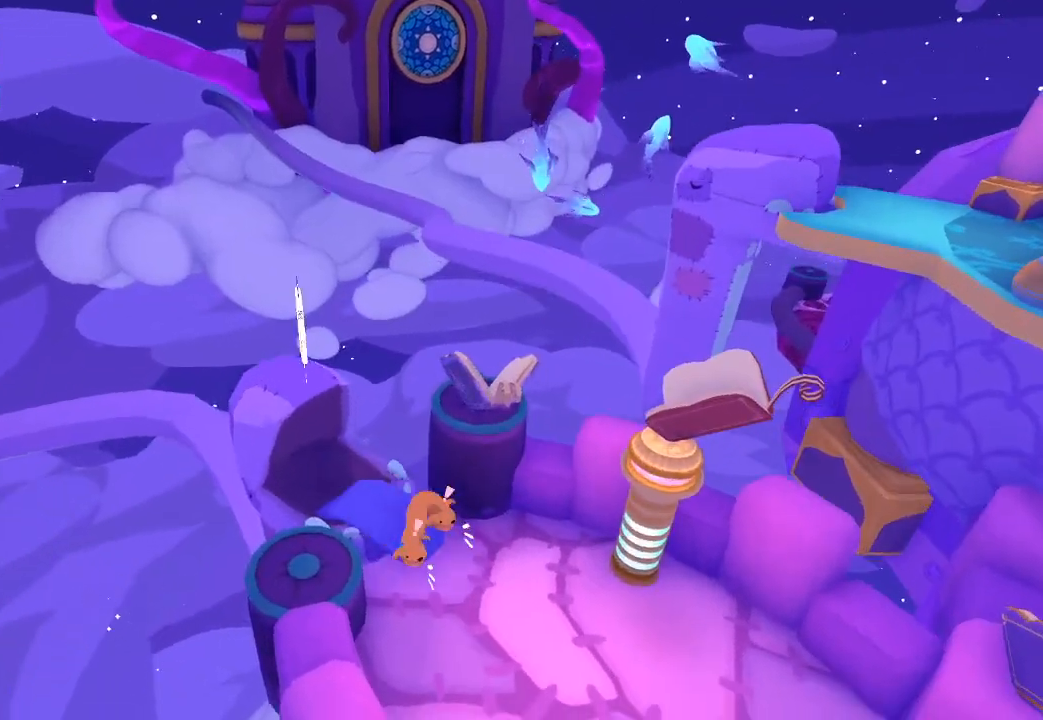
Gameplay with a controller (Xbox layout); each line is a JSON object with the inputs held at the frame after it (dt_ms = milliseconds from this image to that frame). "button_events" lists button changes between this image and that frame as [ms after this image, input, new state], when the widget could be followed in between (sticks are given only as held states).
{"dt_ms": 500, "buttons": [], "left_stick": "down-right", "right_stick": "down-right", "button_events": [[67, "R1", "up"], [100, "L1", "up"], [167, "L1", "down"], [267, "L1", "up"]]}
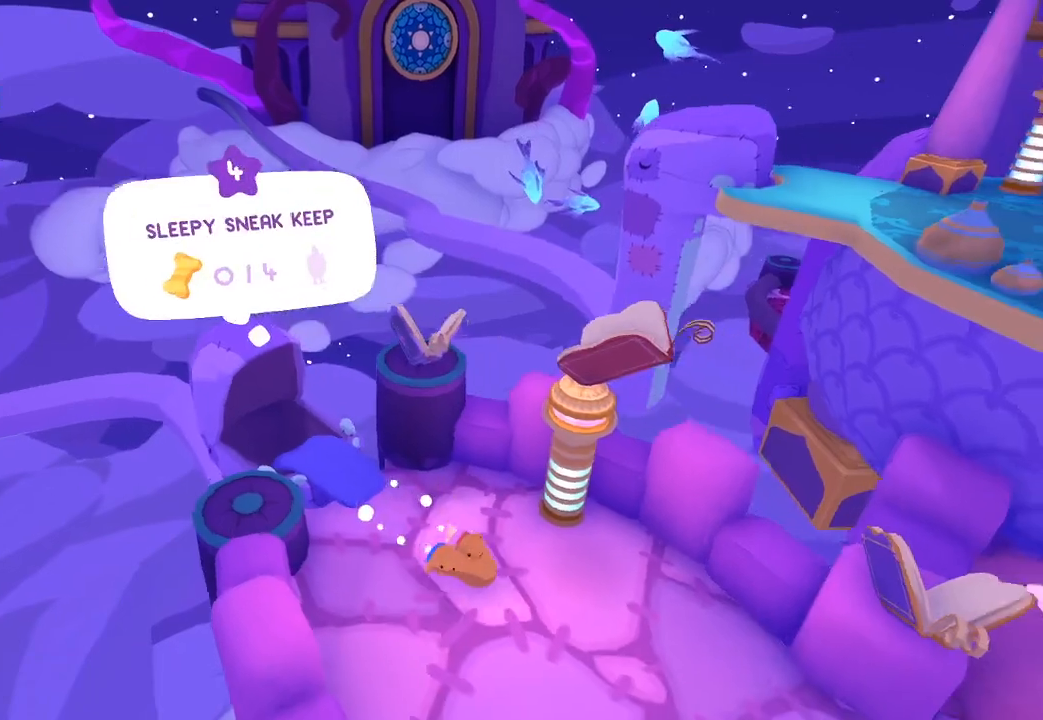
{"dt_ms": 500, "buttons": [], "left_stick": "down-right", "right_stick": "down-right", "button_events": []}
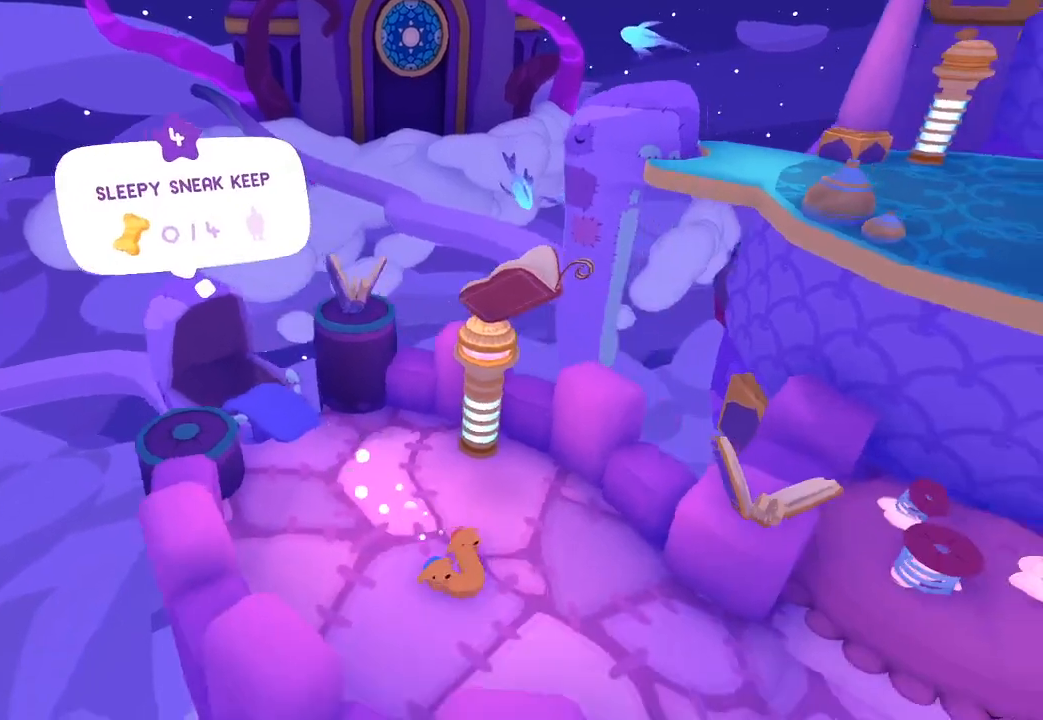
{"dt_ms": 500, "buttons": [], "left_stick": "right", "right_stick": "right", "button_events": []}
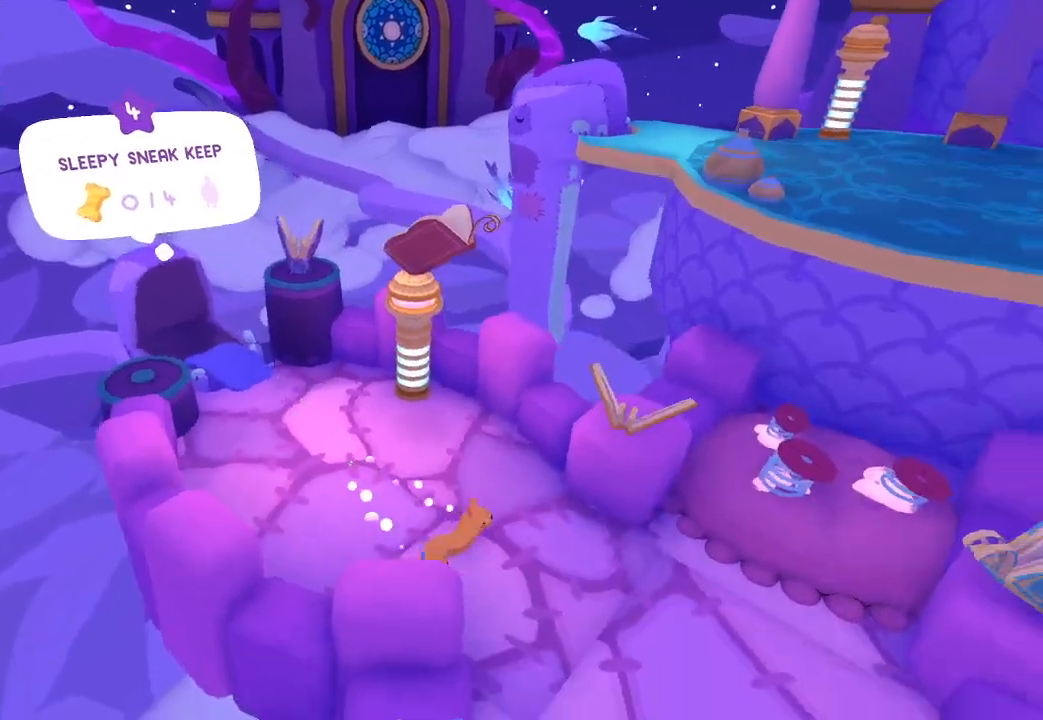
{"dt_ms": 500, "buttons": [], "left_stick": "up-right", "right_stick": "up-right", "button_events": []}
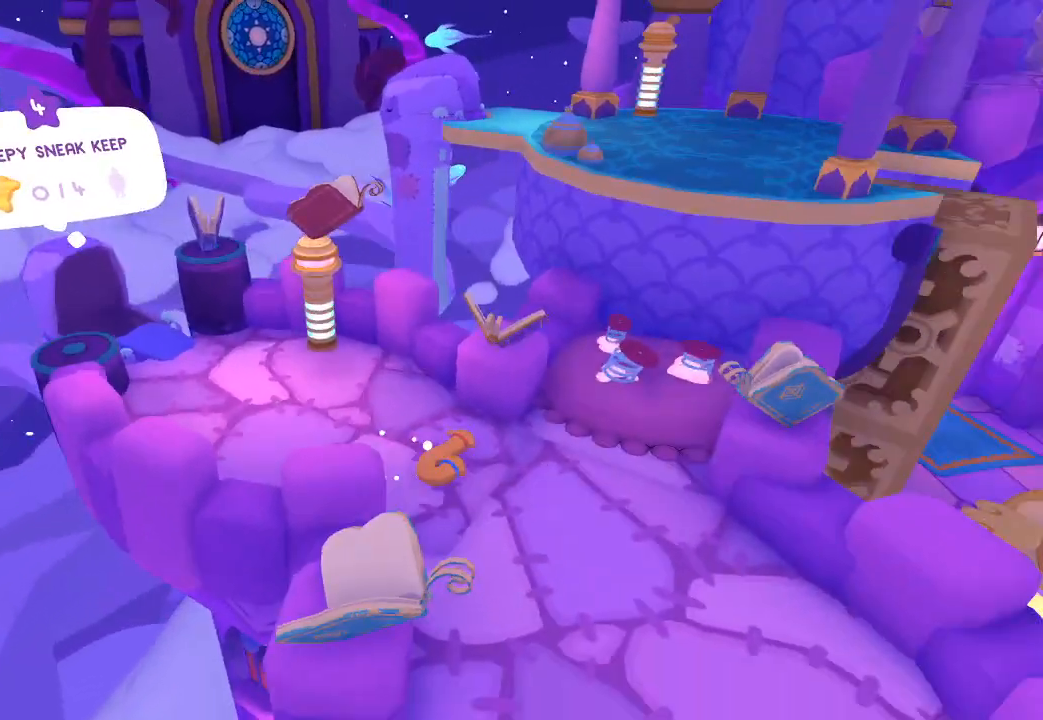
{"dt_ms": 500, "buttons": ["L1"], "left_stick": "up-right", "right_stick": "up-right", "button_events": [[367, "R1", "down"], [467, "L1", "down"], [467, "R1", "up"]]}
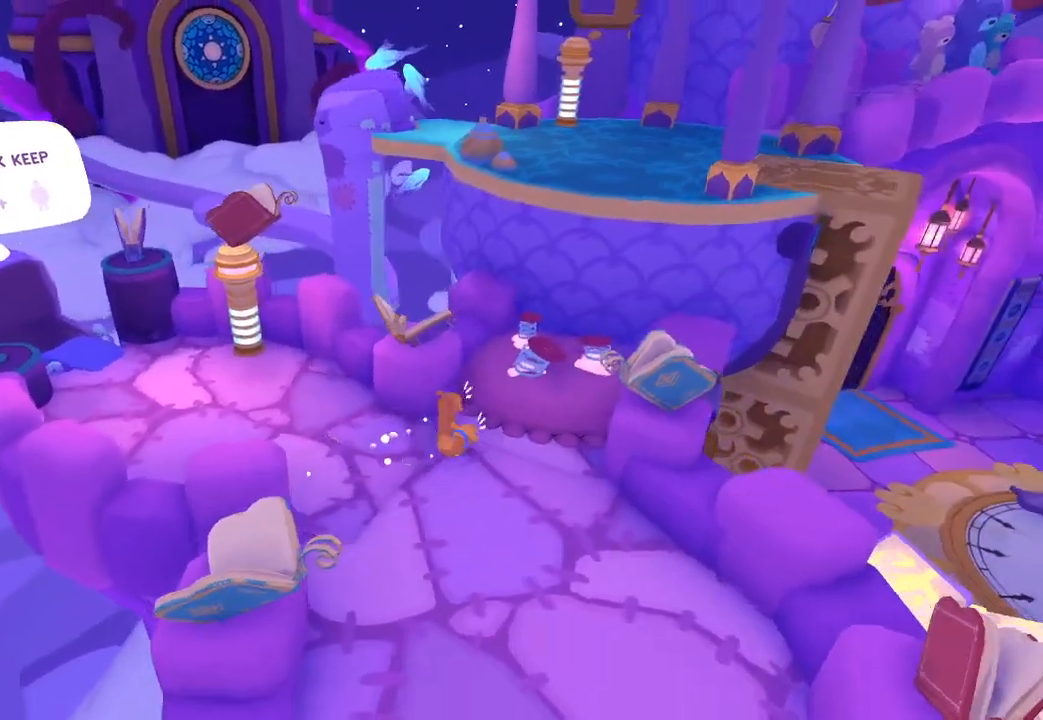
{"dt_ms": 500, "buttons": [], "left_stick": "up", "right_stick": "up", "button_events": [[67, "R1", "down"], [133, "R1", "up"], [233, "L1", "up"]]}
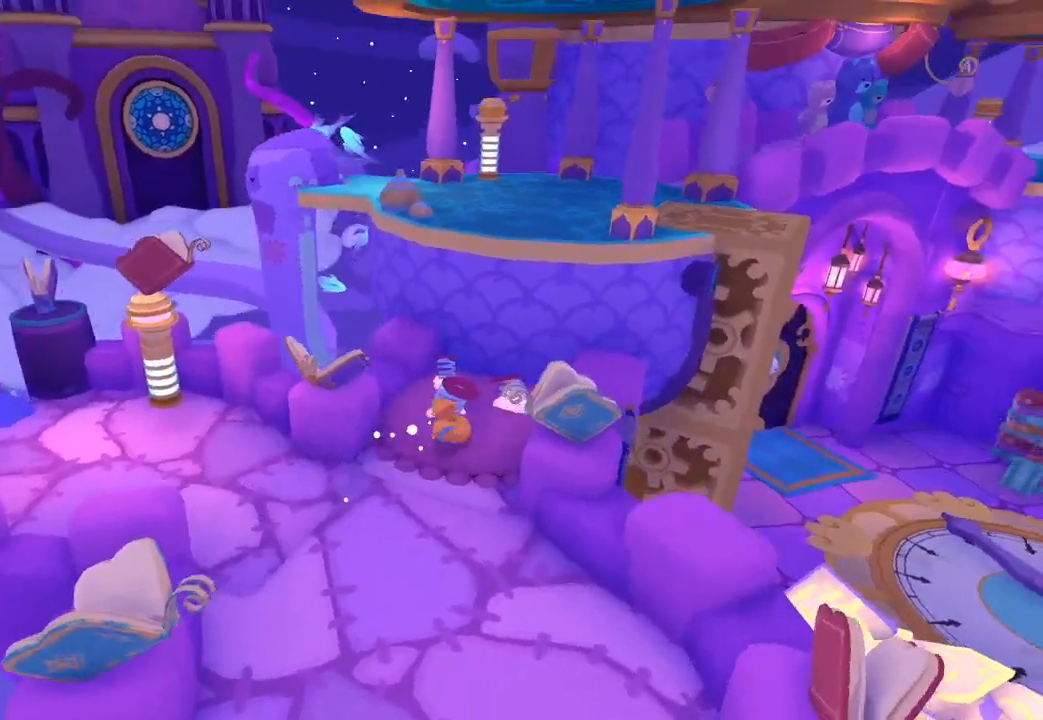
{"dt_ms": 1000, "buttons": [], "left_stick": "up-left", "right_stick": "up-left", "button_events": [[867, "L1", "down"], [867, "R1", "down"], [967, "L1", "up"], [967, "R1", "up"]]}
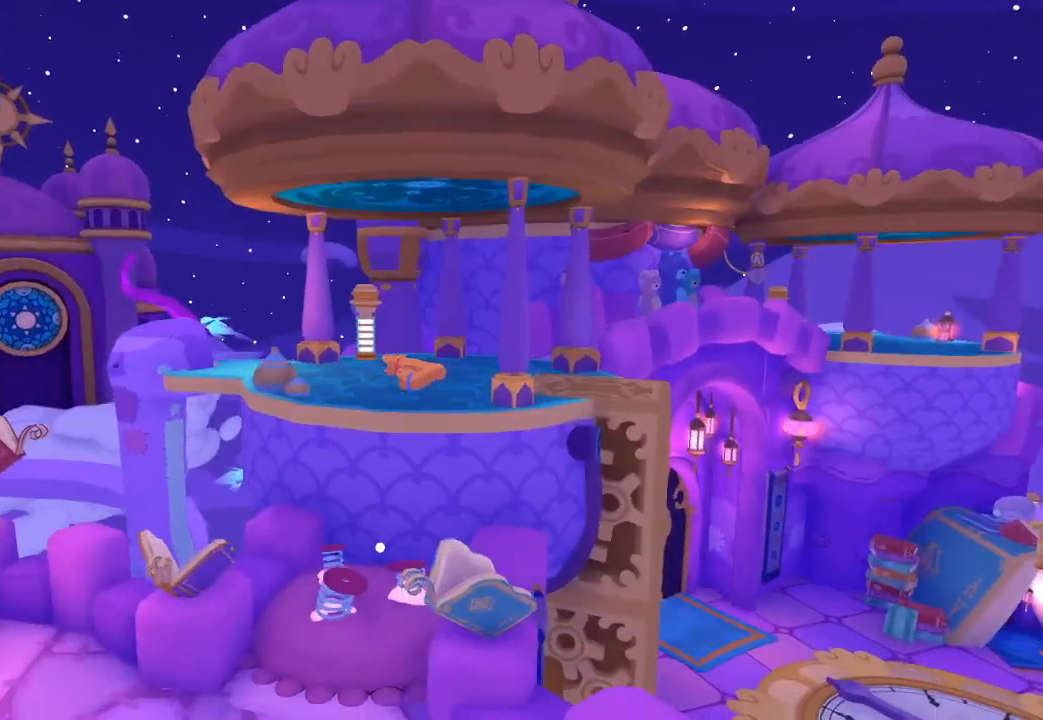
{"dt_ms": 500, "buttons": [], "left_stick": "up", "right_stick": "up-left", "button_events": []}
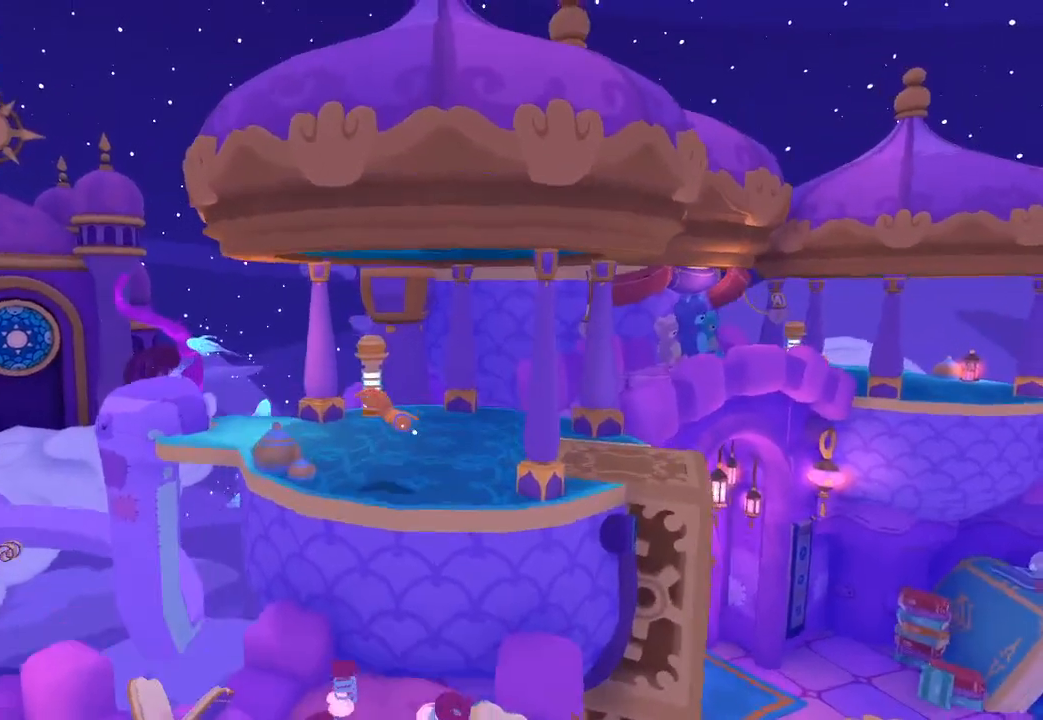
{"dt_ms": 500, "buttons": [], "left_stick": "up-left", "right_stick": "up-left", "button_events": []}
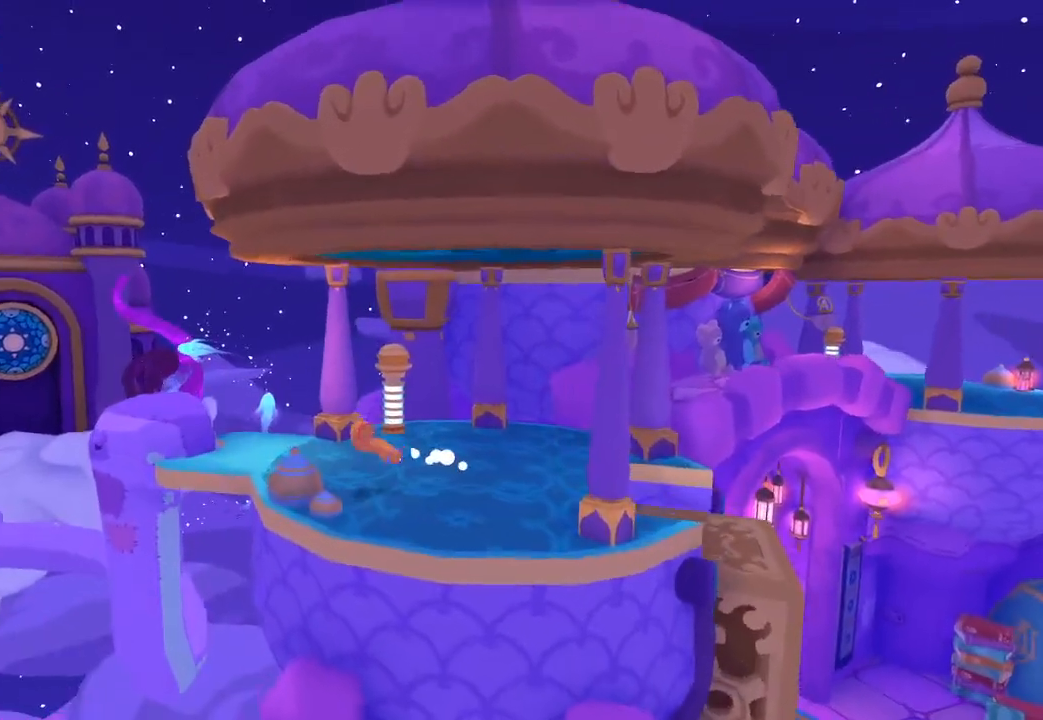
{"dt_ms": 500, "buttons": [], "left_stick": "up-left", "right_stick": "up-left", "button_events": []}
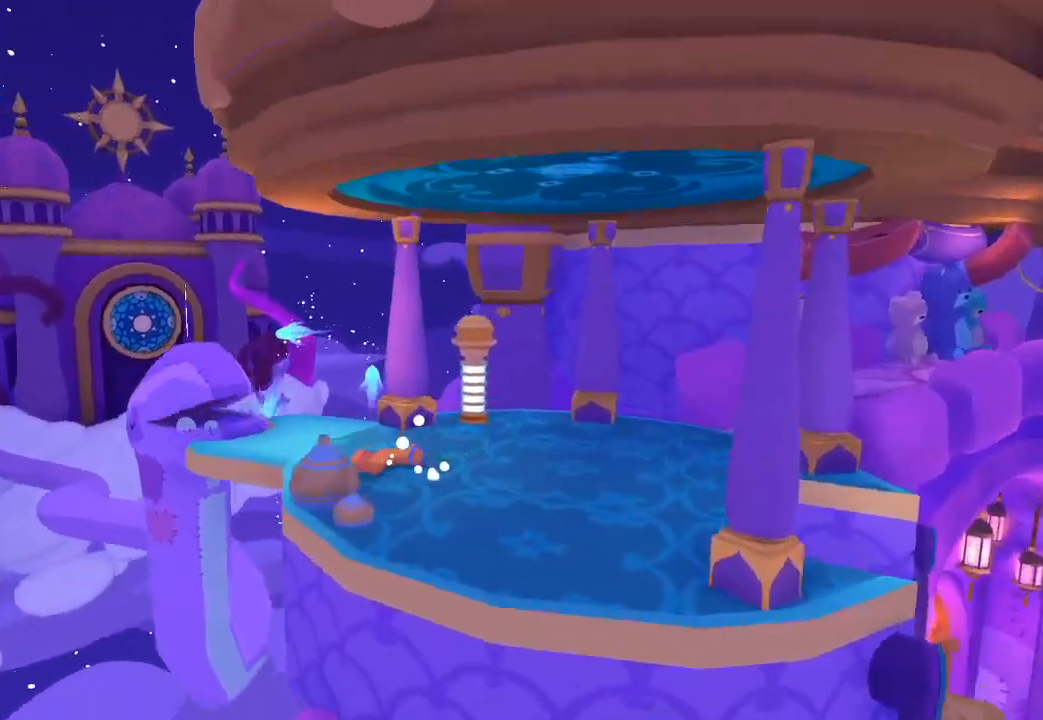
{"dt_ms": 500, "buttons": [], "left_stick": "left", "right_stick": "left", "button_events": []}
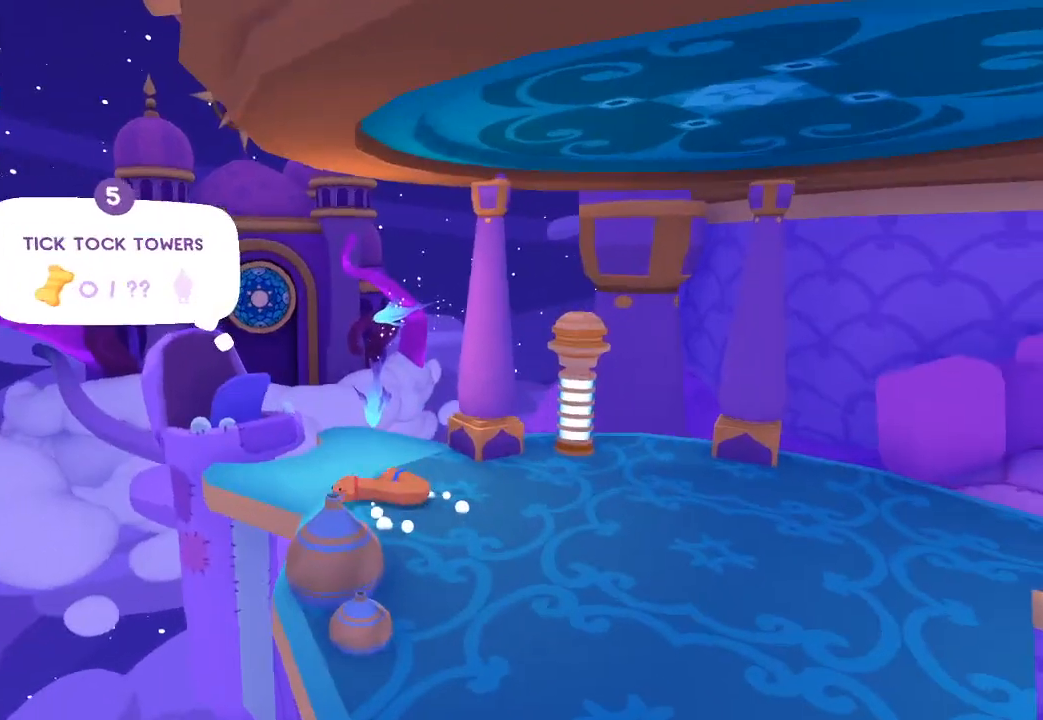
{"dt_ms": 500, "buttons": ["L1"], "left_stick": "up", "right_stick": "up-left", "button_events": [[333, "L1", "down"], [367, "R1", "down"], [433, "R1", "up"]]}
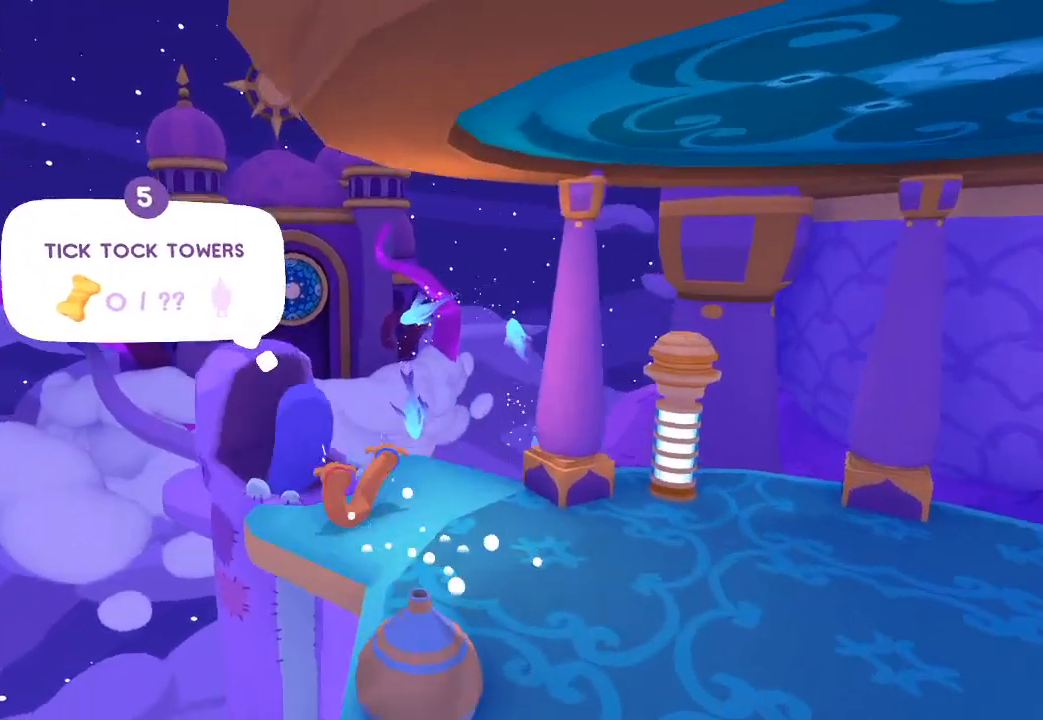
{"dt_ms": 500, "buttons": [], "left_stick": "up", "right_stick": "up", "button_events": [[67, "L1", "up"]]}
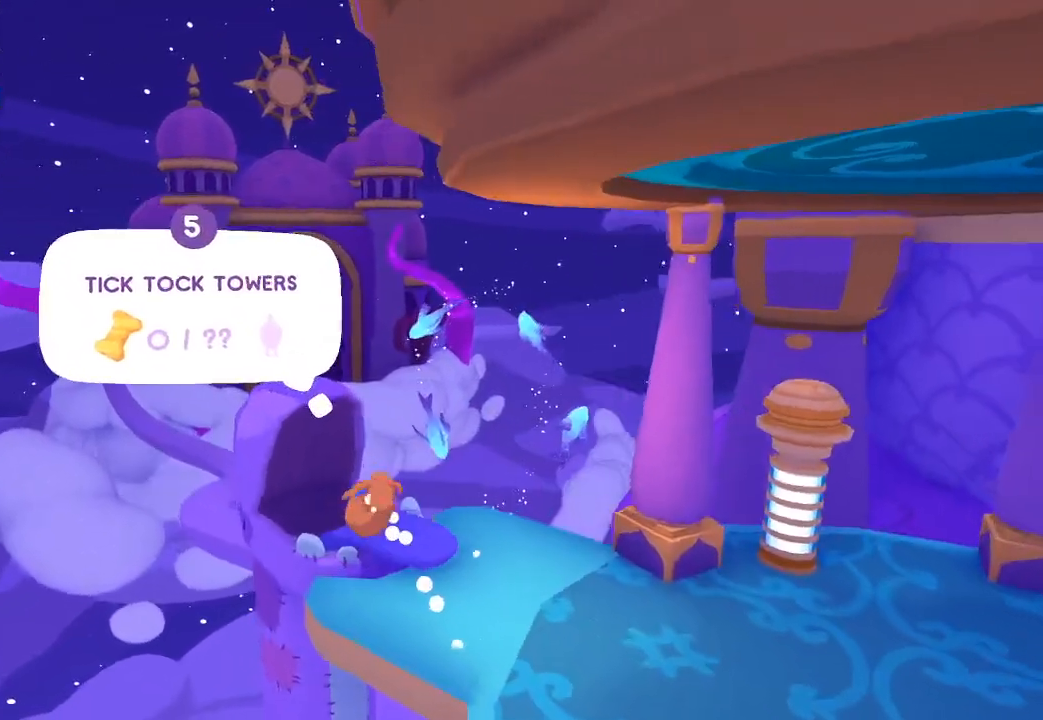
{"dt_ms": 500, "buttons": [], "left_stick": "up-left", "right_stick": "up-left", "button_events": []}
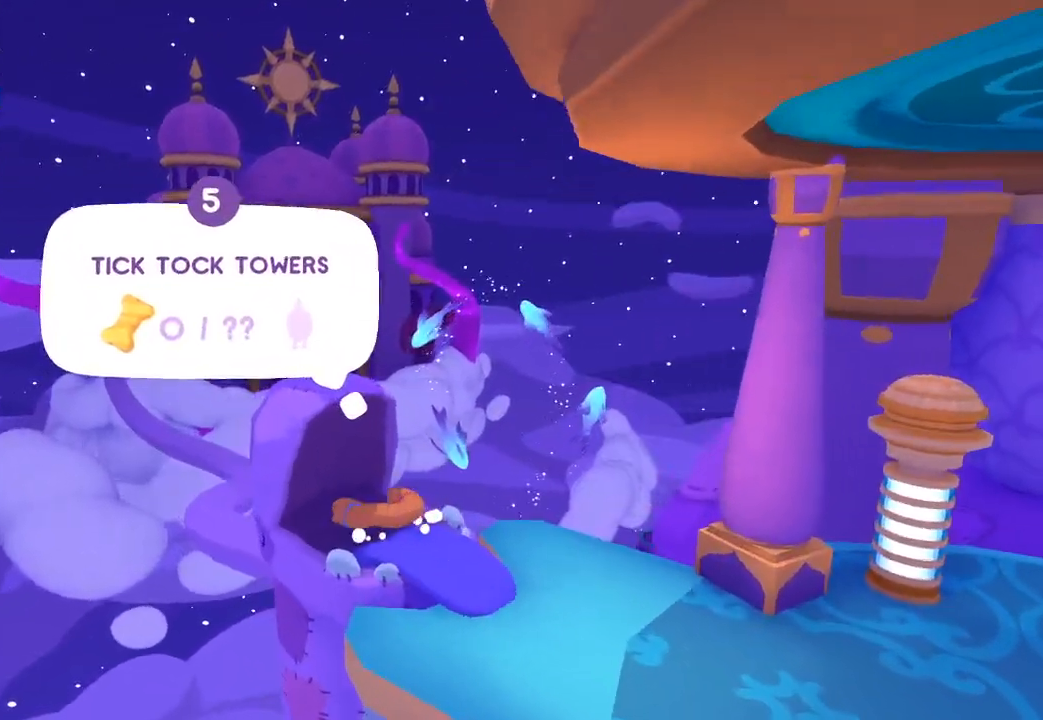
{"dt_ms": 500, "buttons": [], "left_stick": "down-right", "right_stick": "center", "button_events": []}
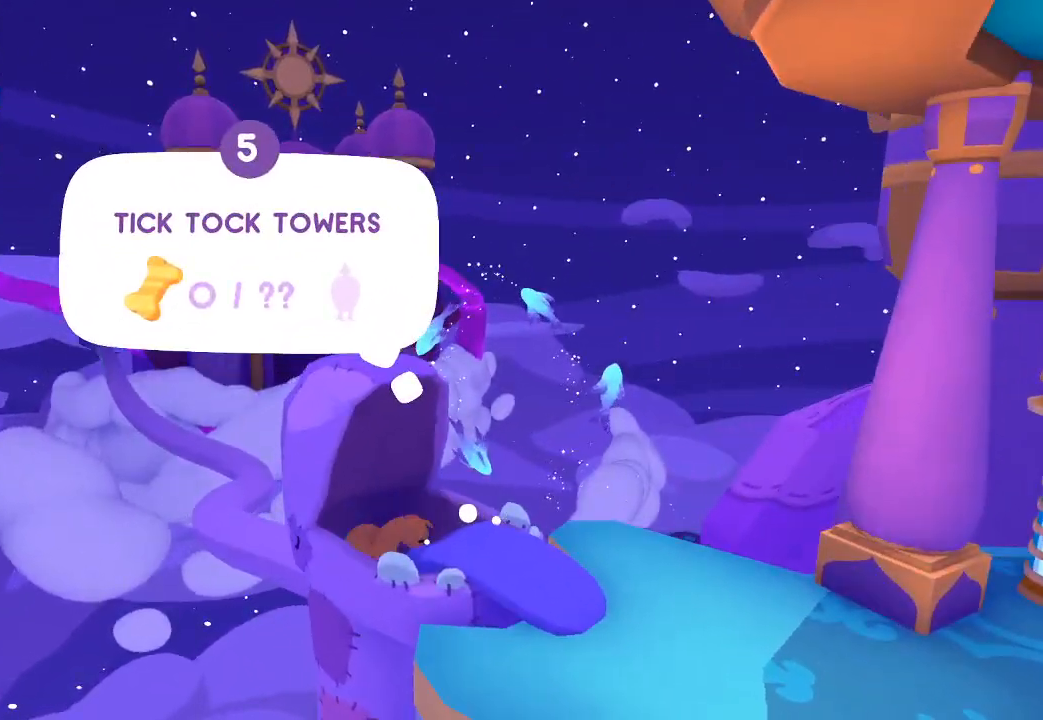
{"dt_ms": 500, "buttons": [], "left_stick": "left", "right_stick": "down", "button_events": []}